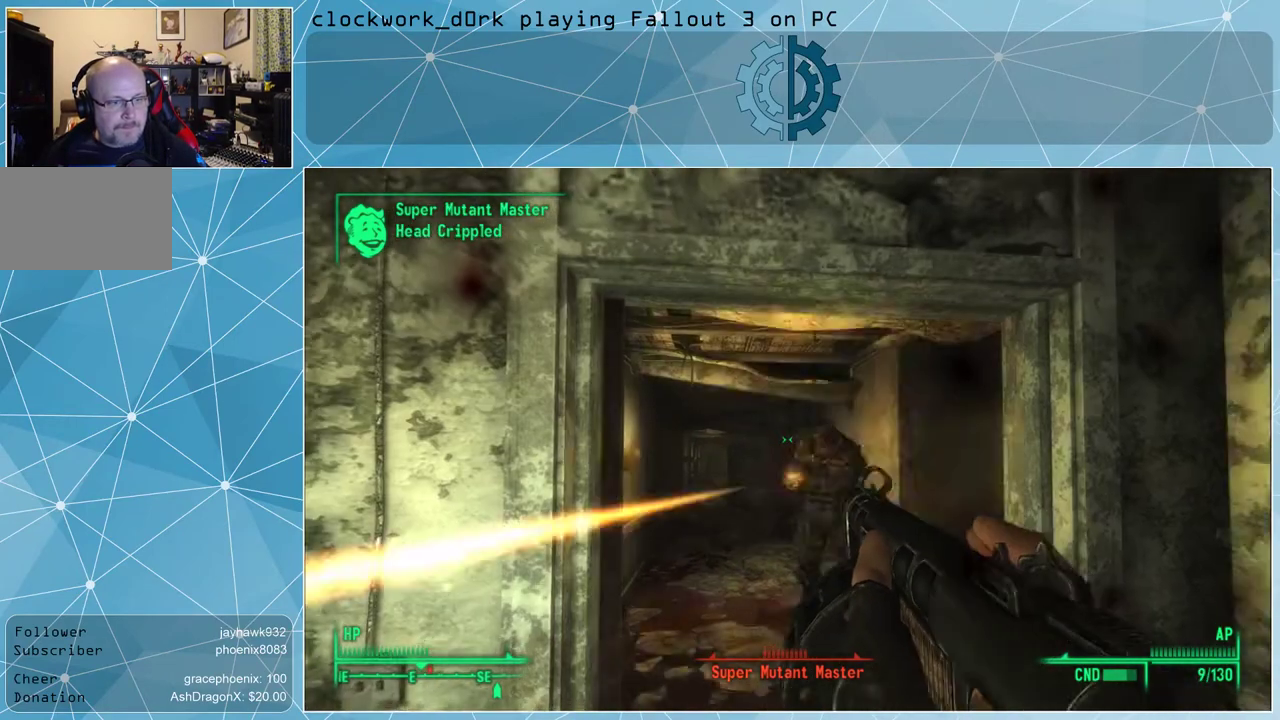
Gameplay with keyboard and mouse; each line is a JSON object with the keys and mouse buttons held at the frame after it. "events" lists presses ("down") and releases ("up") of "1", "2", "3", "4", "5", "a", "alt", "c", "ctrl", "d", "e", "f", "q", "r", "s", "shift", "space", "tab", "v", "w", "x", "z", "mouse_left", "mouse_middle", "mouse_right", "mouse_wheel_up" and "mouse_wheel_down" between this image and that frame as [ms after this image, input, new state], when the widget could be followed in between. "mouse_left", "mouse_middle", "mouse_right", "mouse_wheel_up", "mouse_wheel_down" = the "left", "middle", "right", "wheel_up", "wheel_down" buttons of the "mouse" list. No other keys are recorded. Not read: mouse_move.
{"keys": [], "mouse": ["right"], "events": [[467, "a", "up"]]}
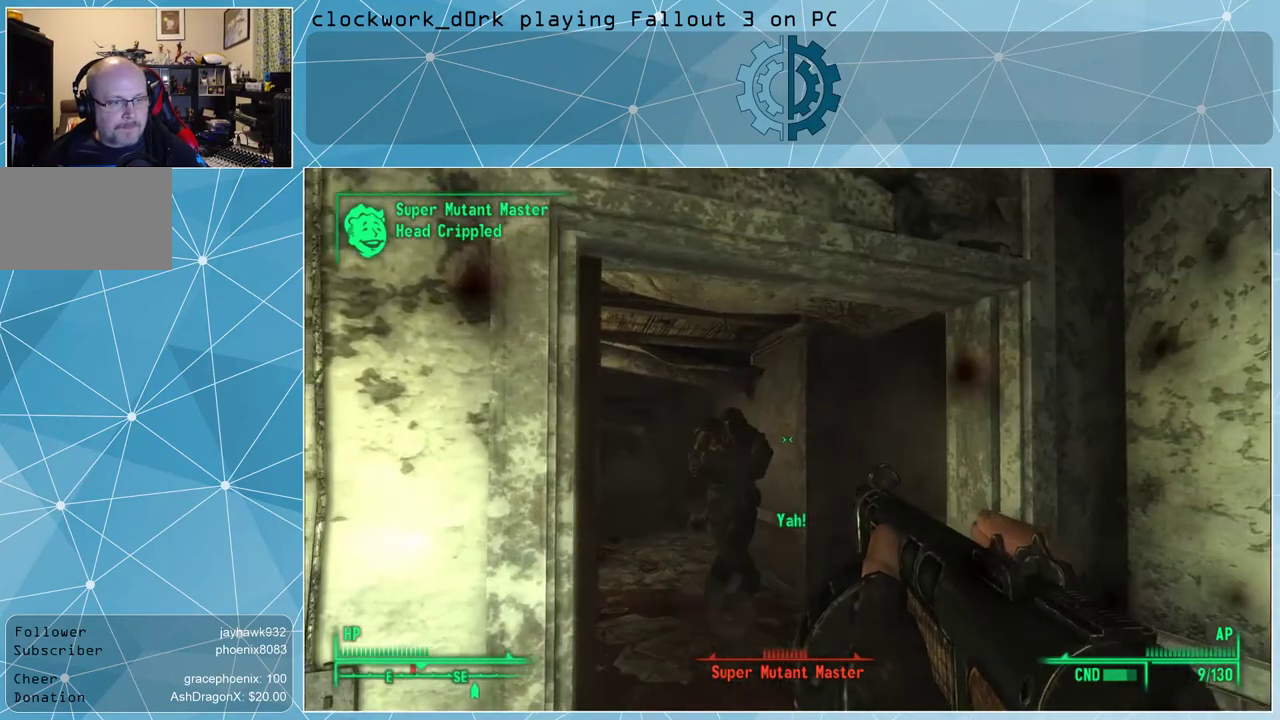
{"keys": [], "mouse": ["right"], "events": []}
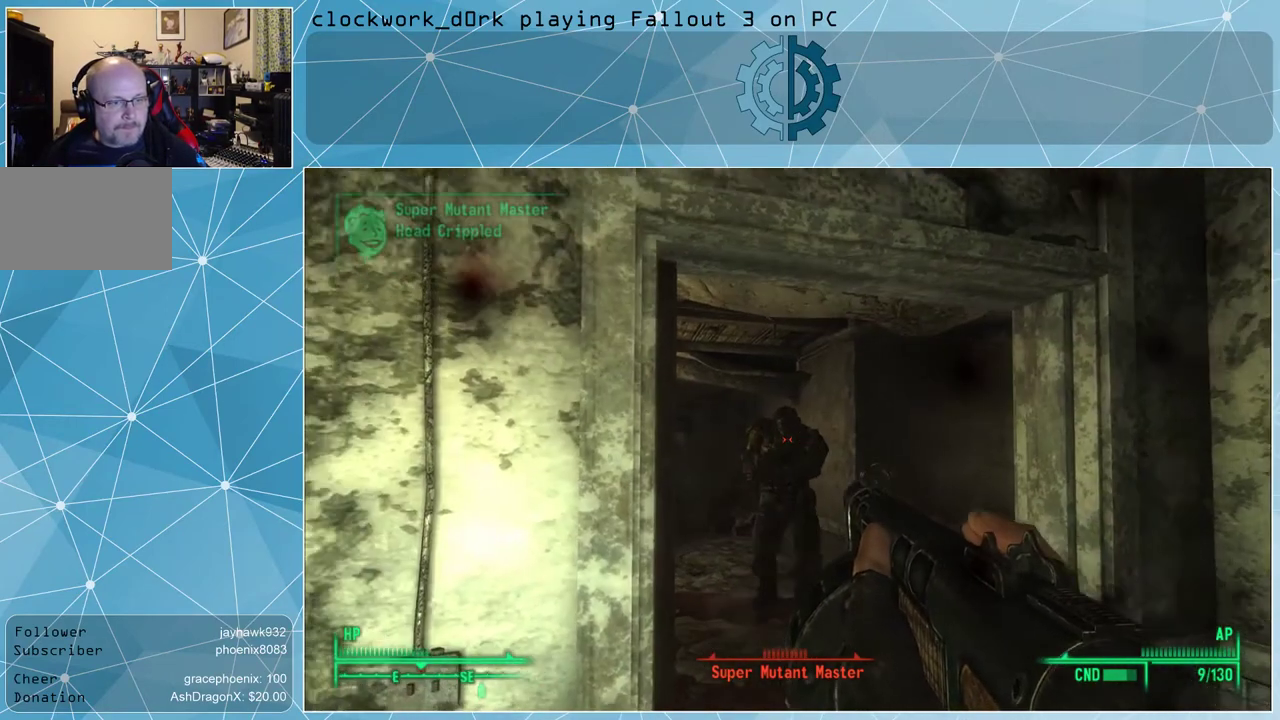
{"keys": [], "mouse": ["right"], "events": [[33, "mouse_left", "down"], [133, "mouse_left", "up"]]}
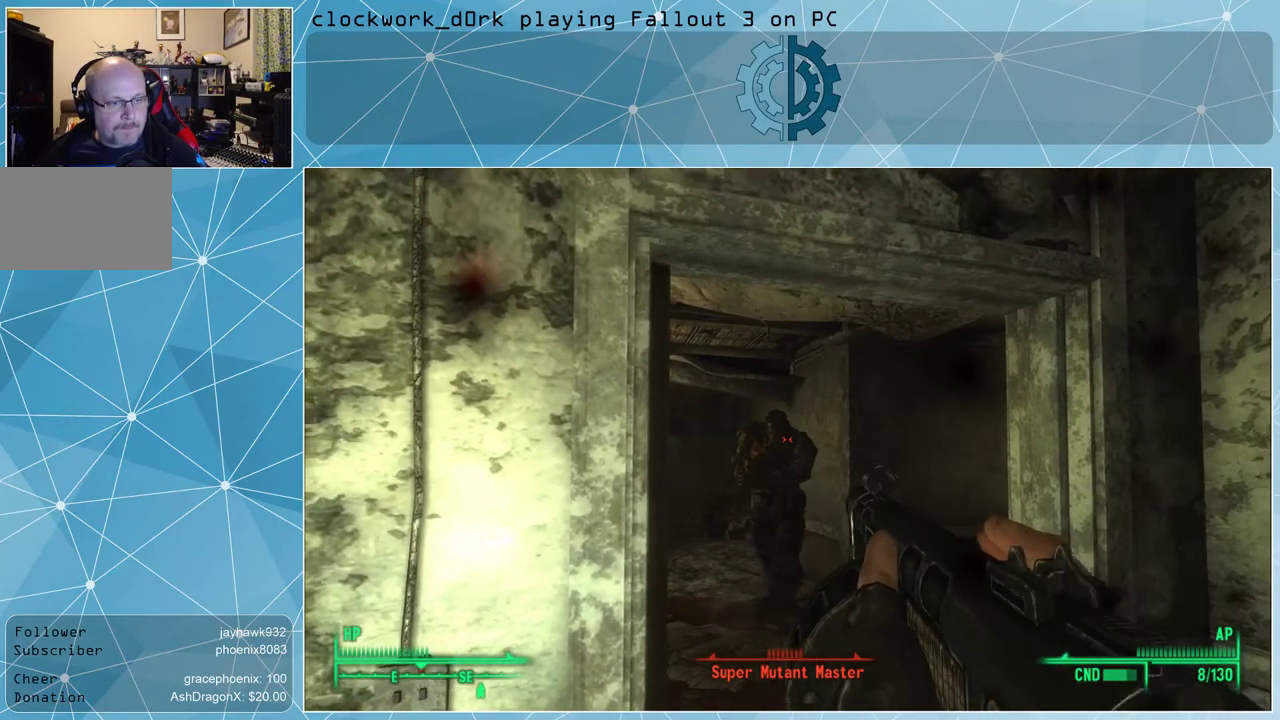
{"keys": [], "mouse": ["right"], "events": []}
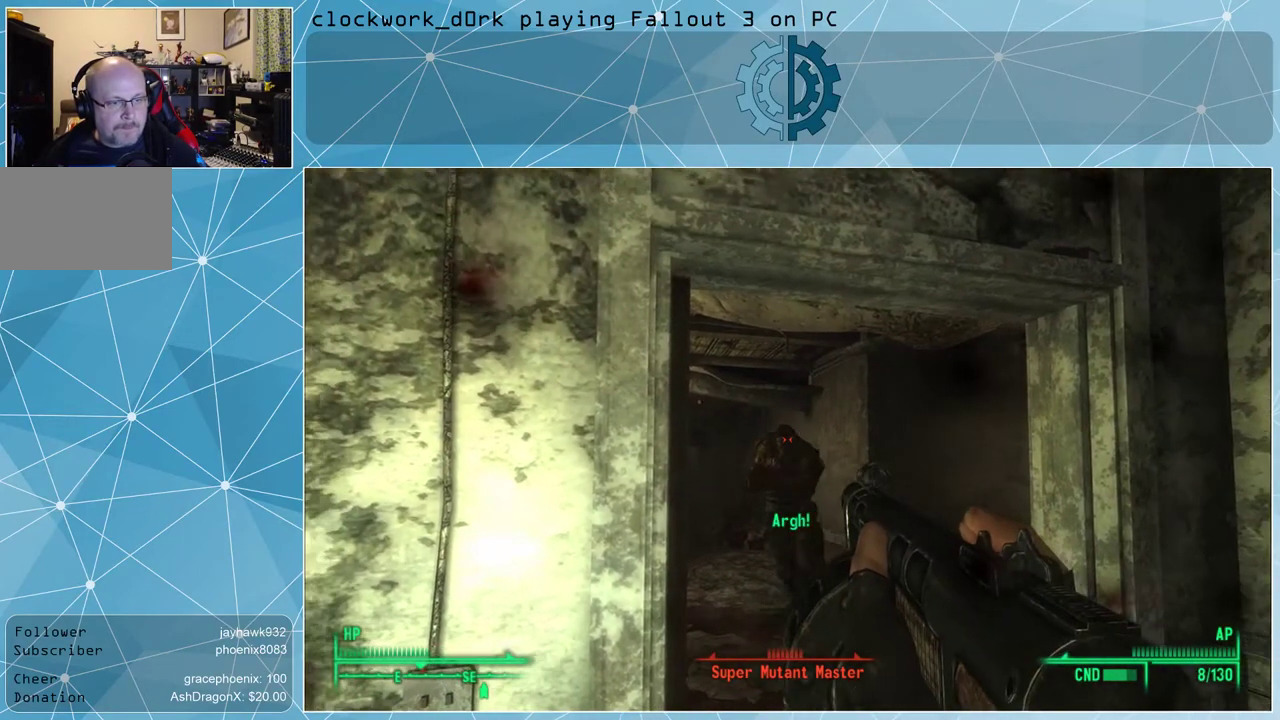
{"keys": [], "mouse": ["right"], "events": [[100, "mouse_left", "down"], [267, "mouse_left", "up"]]}
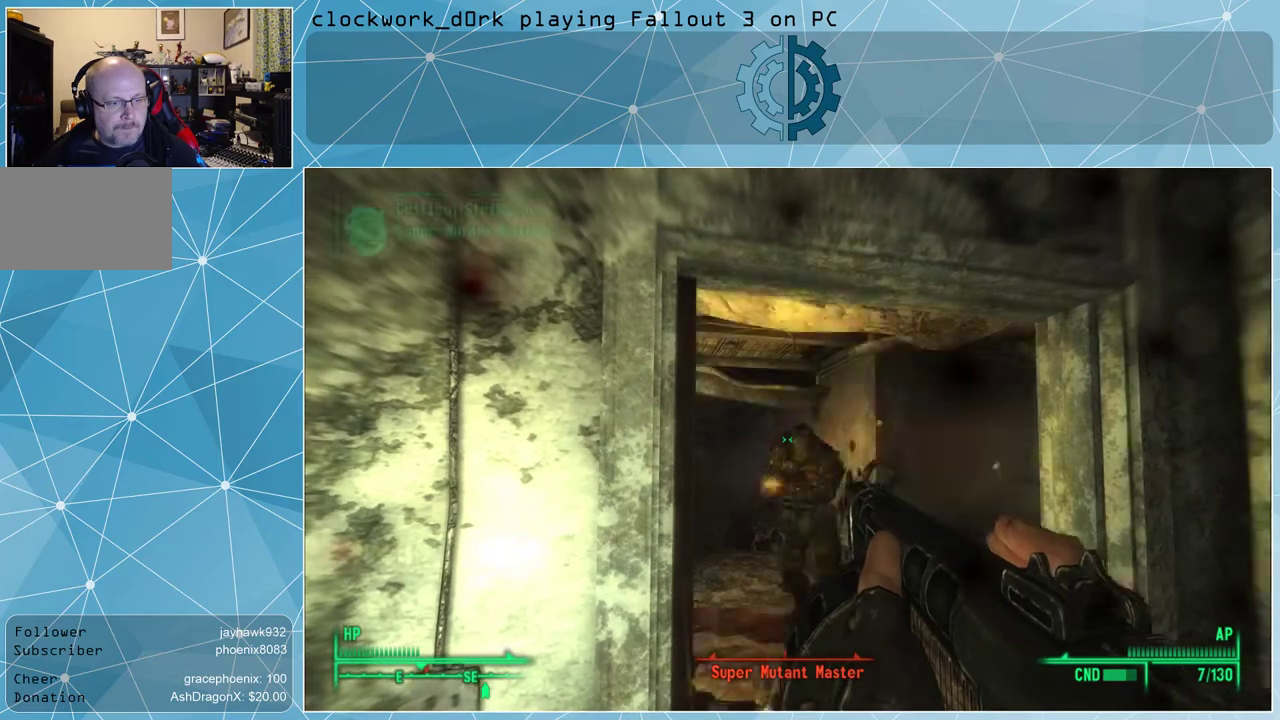
{"keys": [], "mouse": ["right"], "events": []}
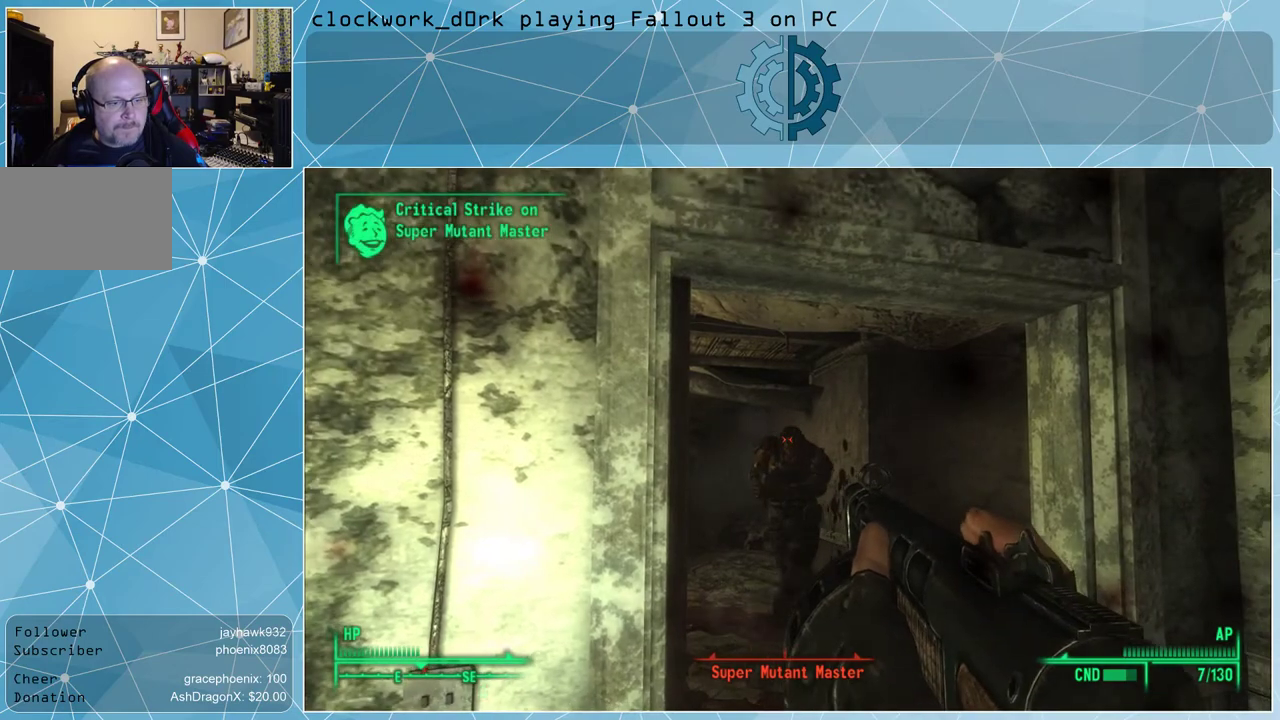
{"keys": [], "mouse": ["right"], "events": [[133, "mouse_left", "down"], [300, "mouse_left", "up"]]}
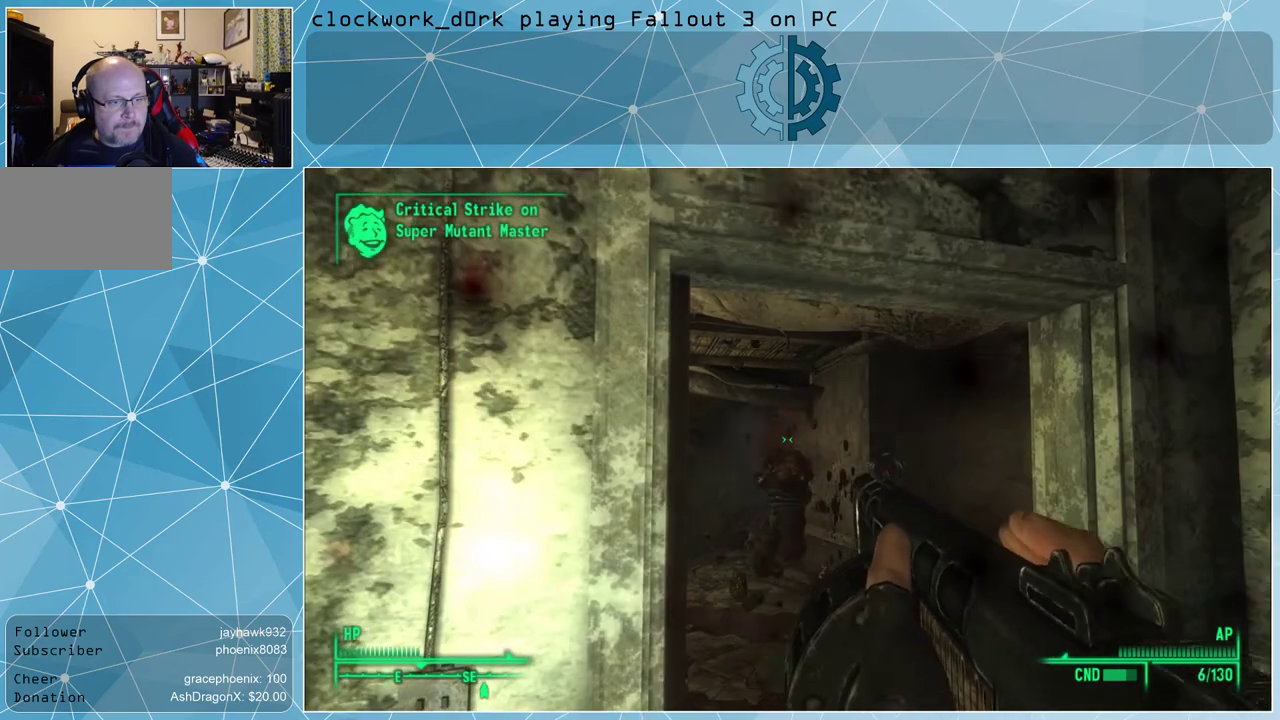
{"keys": [], "mouse": [], "events": [[367, "mouse_right", "up"]]}
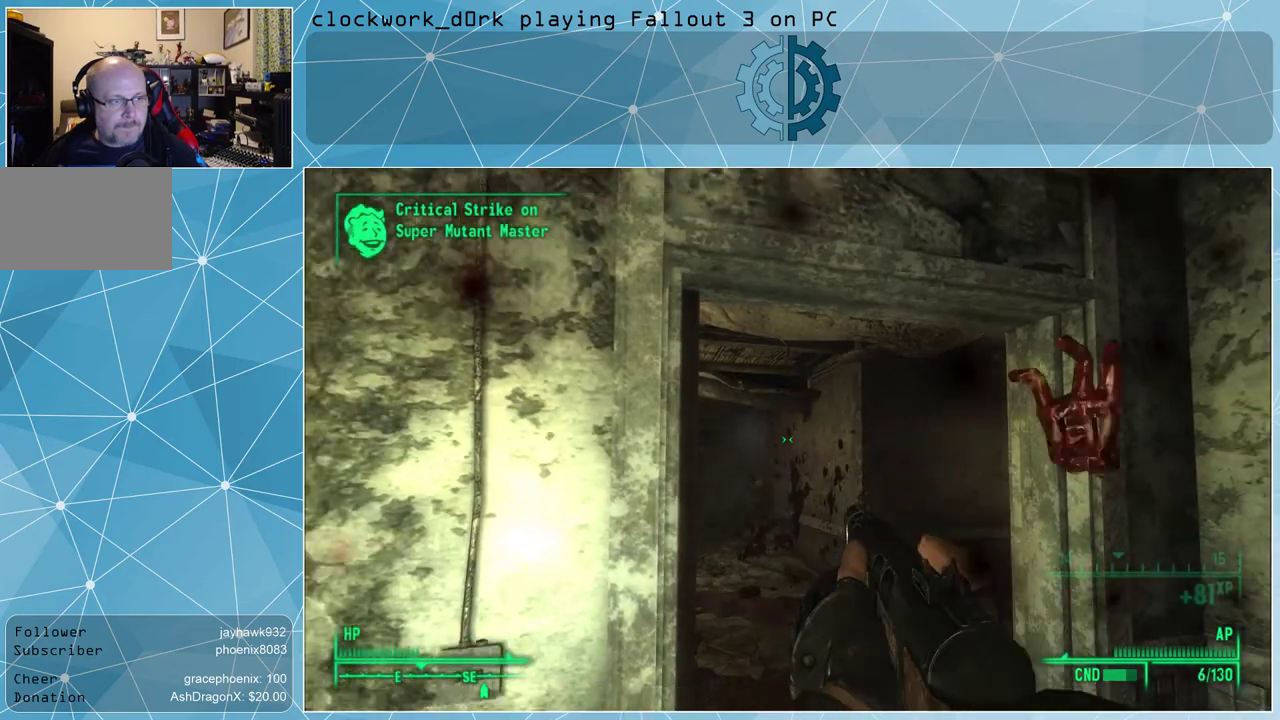
{"keys": [], "mouse": [], "events": [[333, "r", "down"], [367, "r", "up"]]}
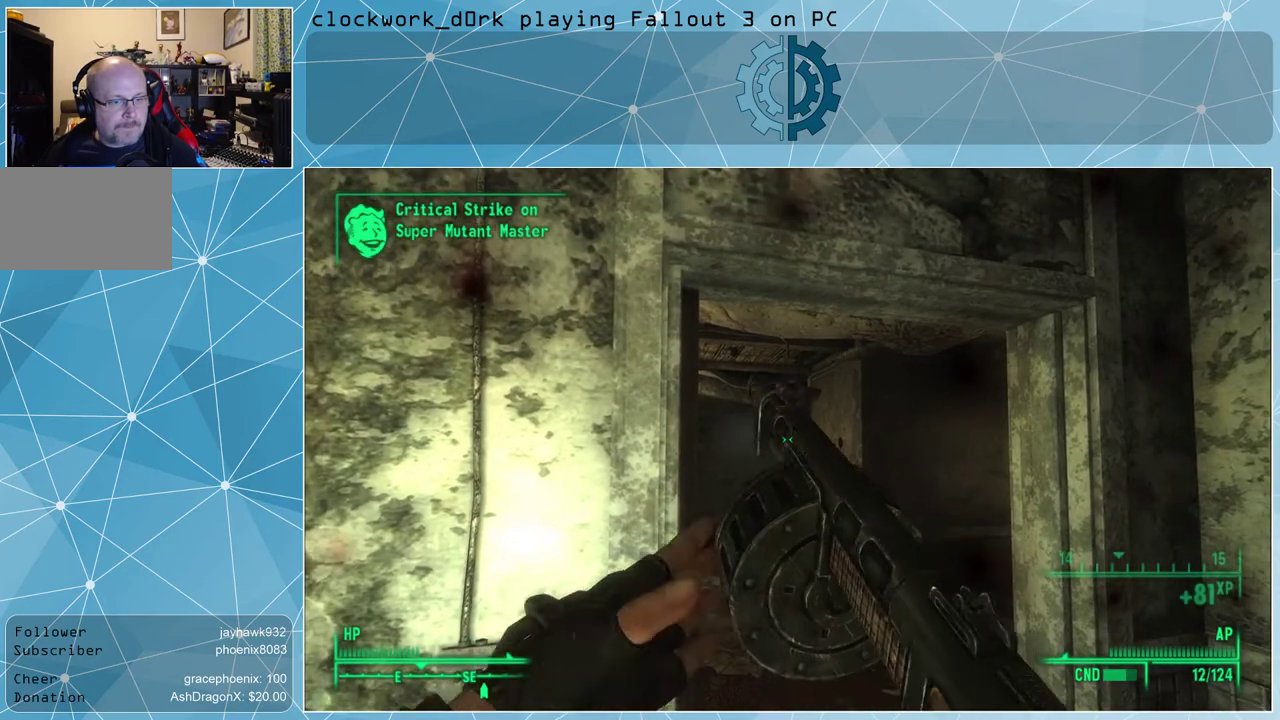
{"keys": [], "mouse": [], "events": []}
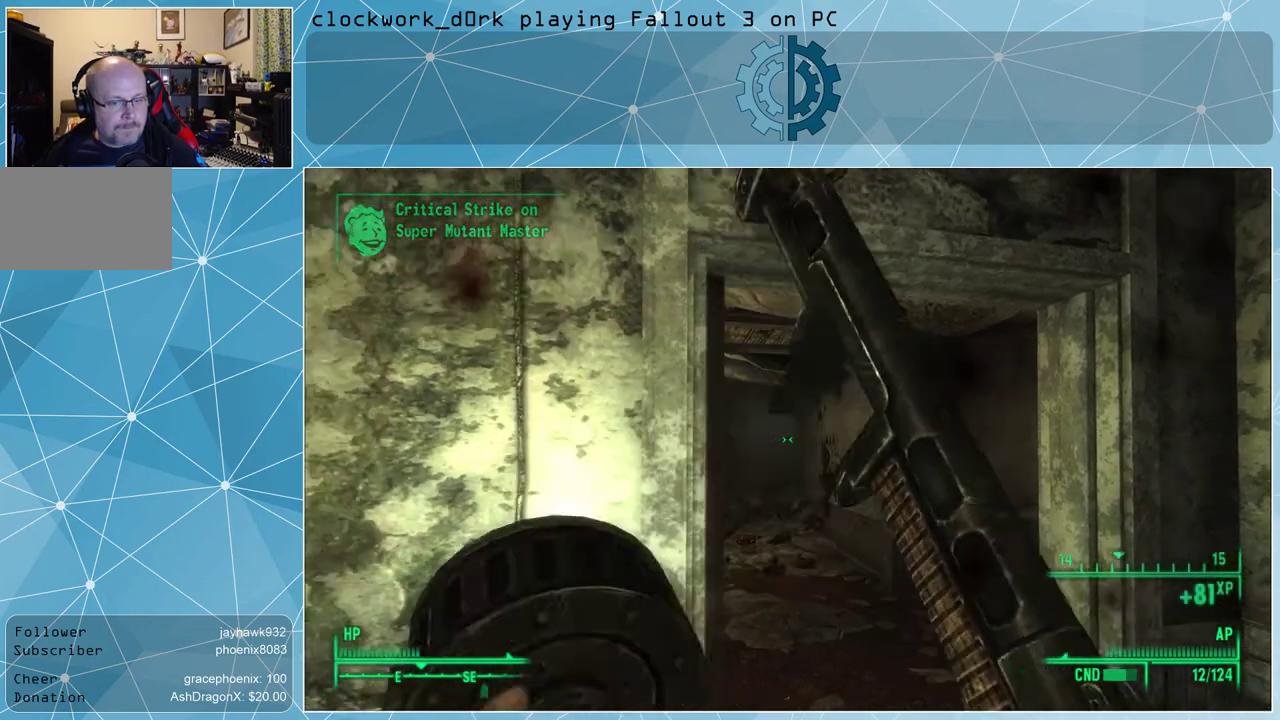
{"keys": [], "mouse": [], "events": []}
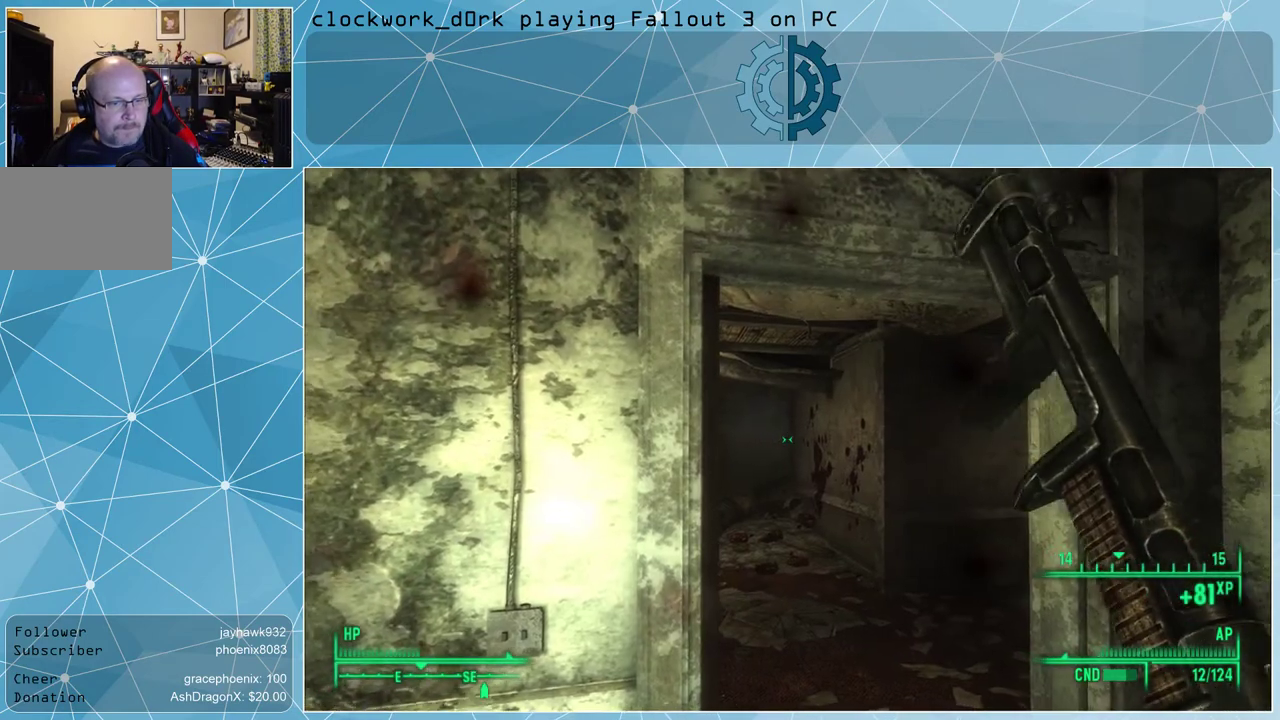
{"keys": [], "mouse": [], "events": []}
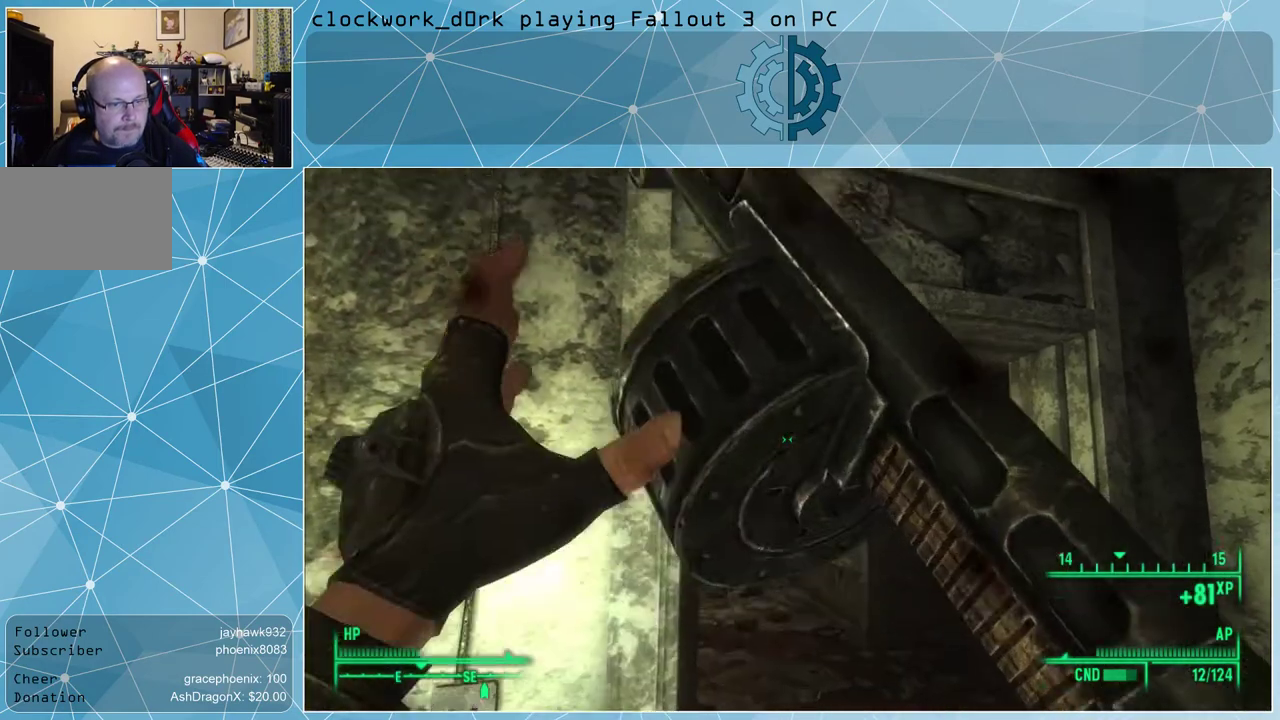
{"keys": [], "mouse": [], "events": []}
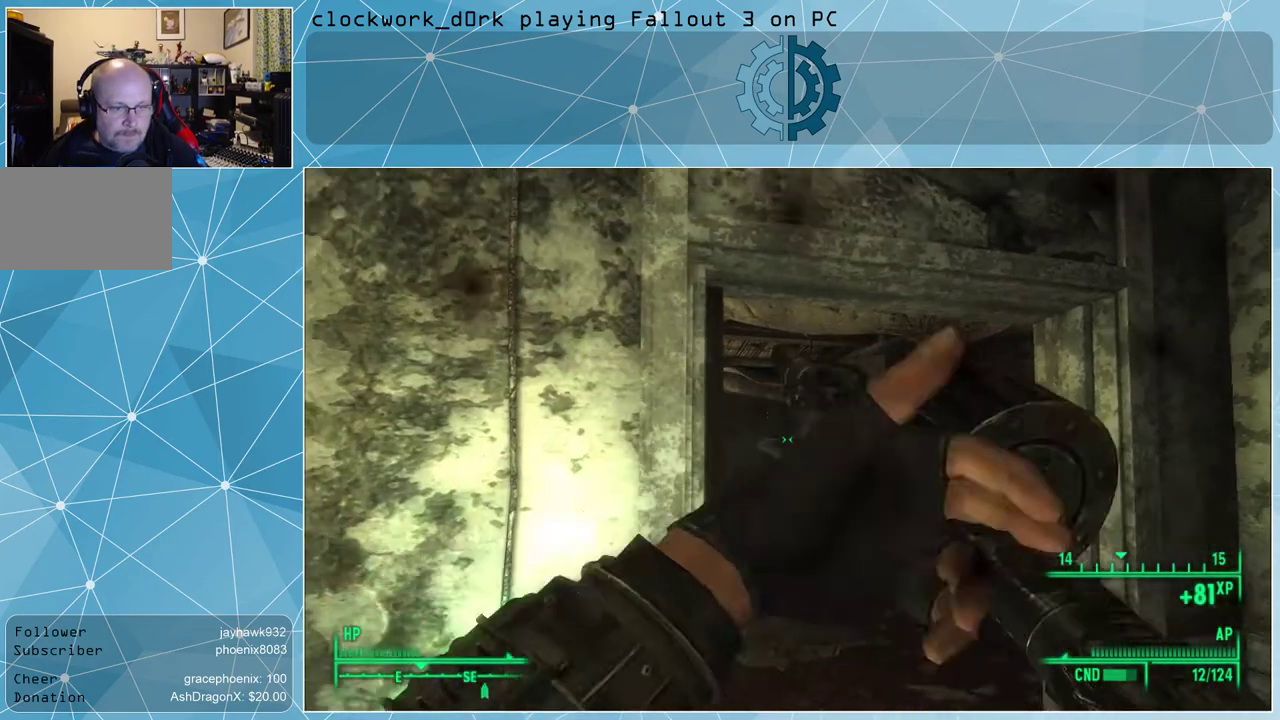
{"keys": [], "mouse": [], "events": []}
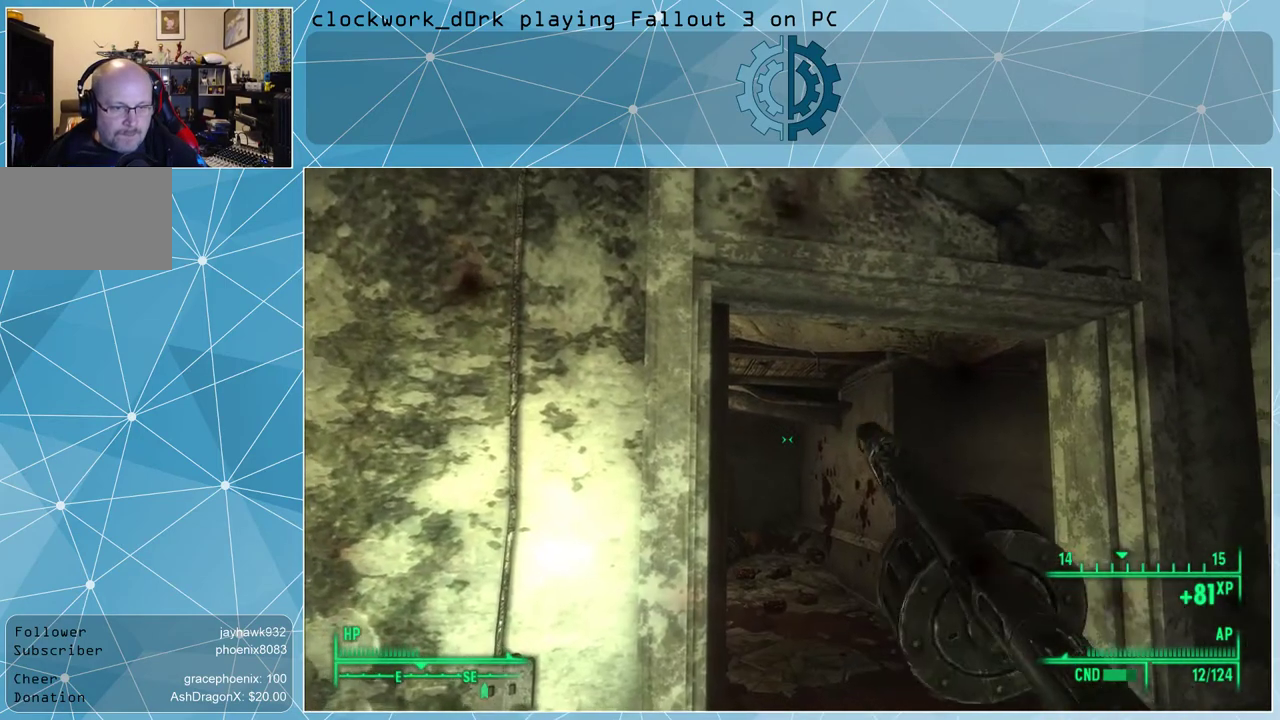
{"keys": [], "mouse": [], "events": []}
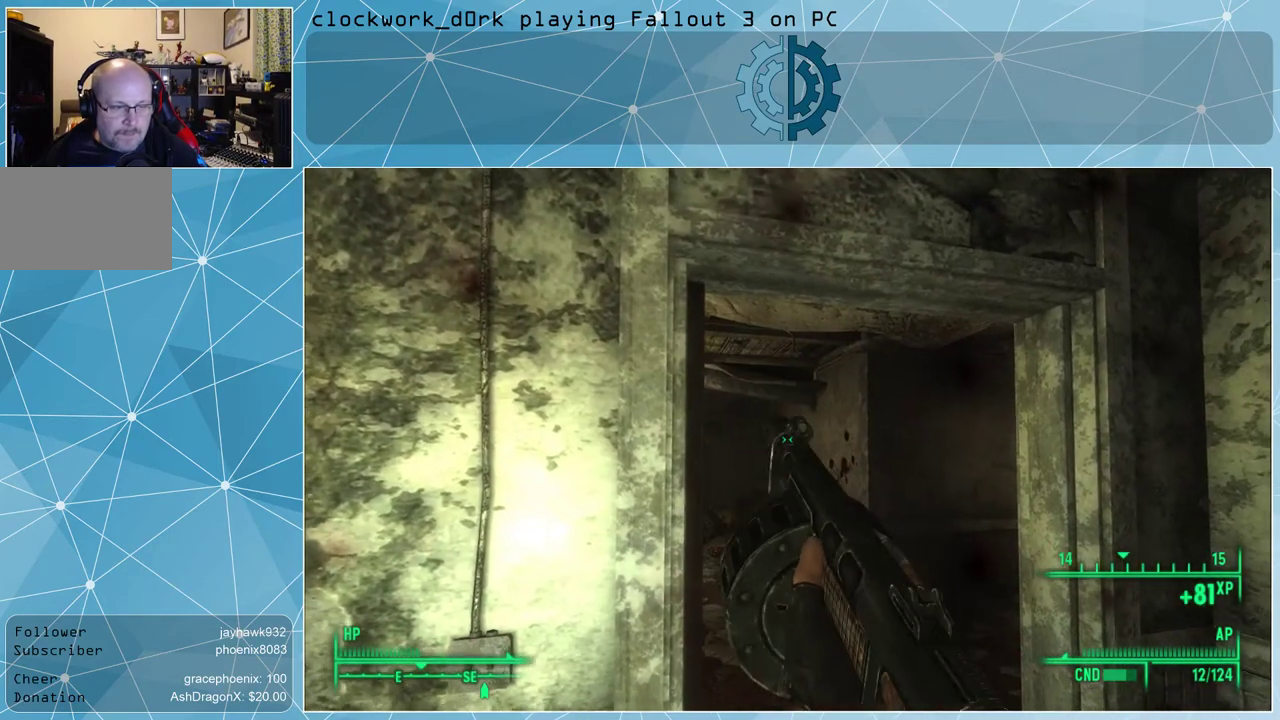
{"keys": [], "mouse": [], "events": []}
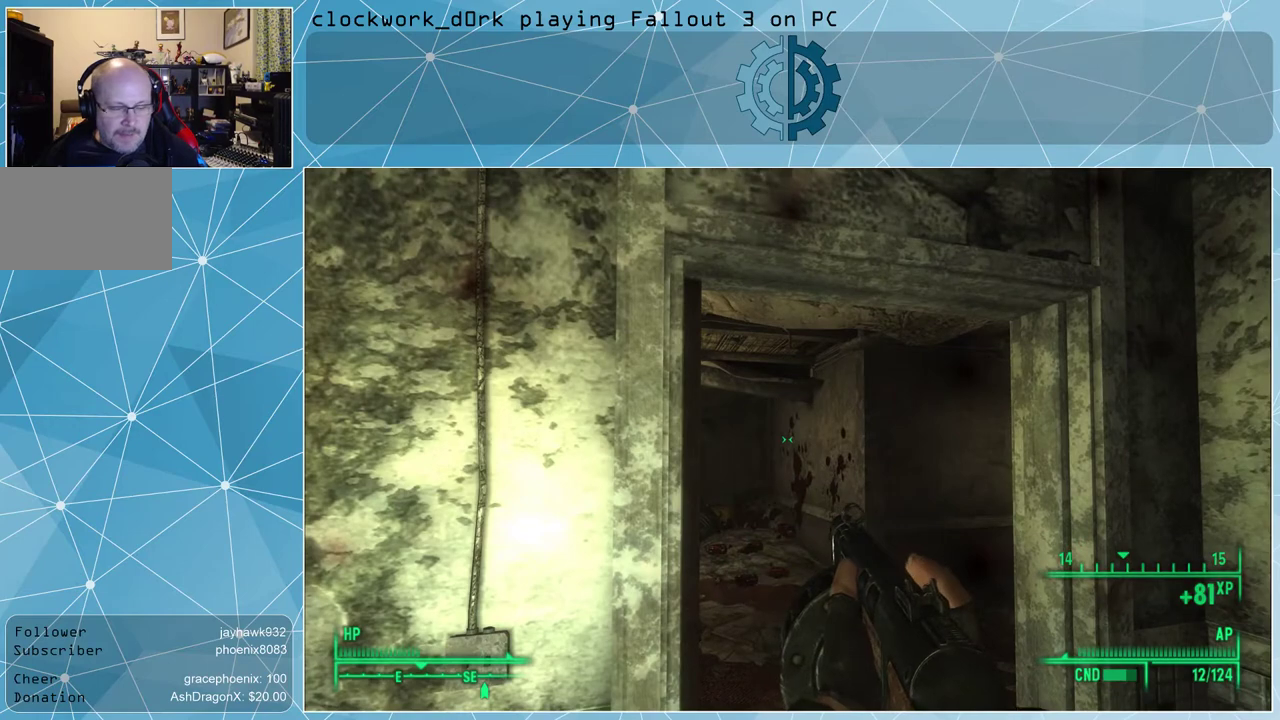
{"keys": [], "mouse": [], "events": [[267, "ctrl", "down"], [367, "ctrl", "up"]]}
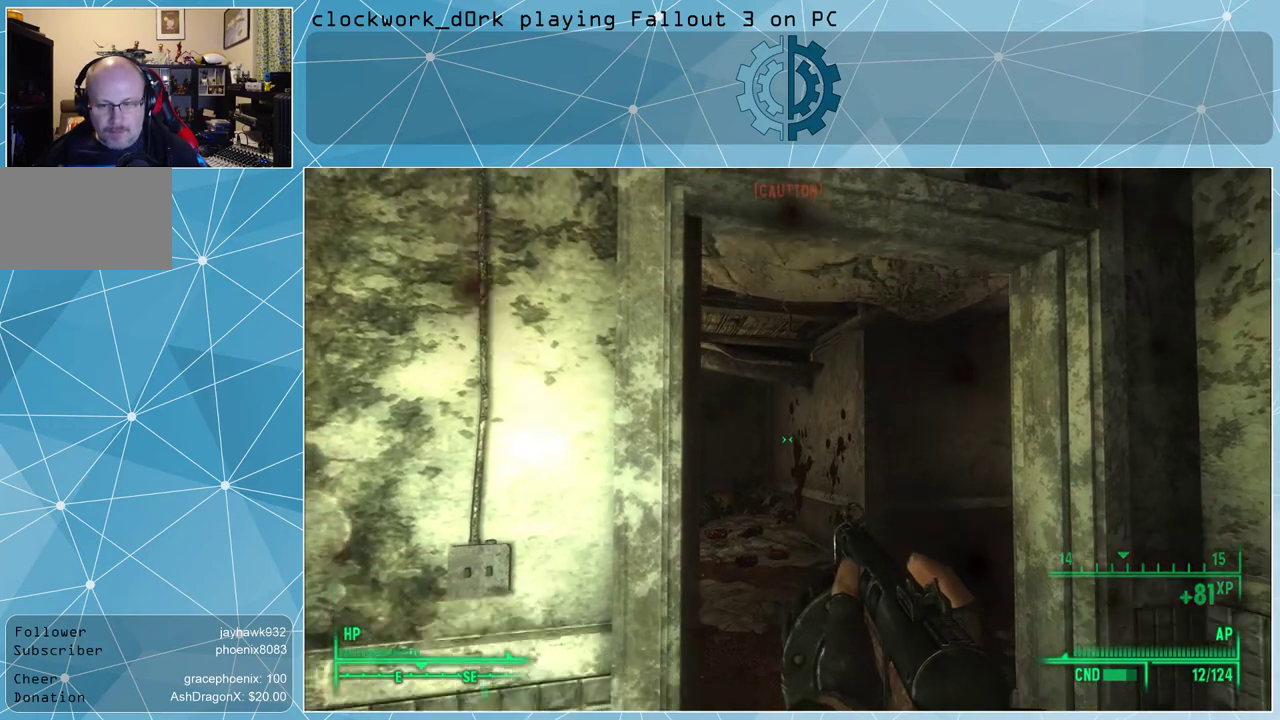
{"keys": [], "mouse": [], "events": [[467, "tab", "down"], [500, "tab", "up"]]}
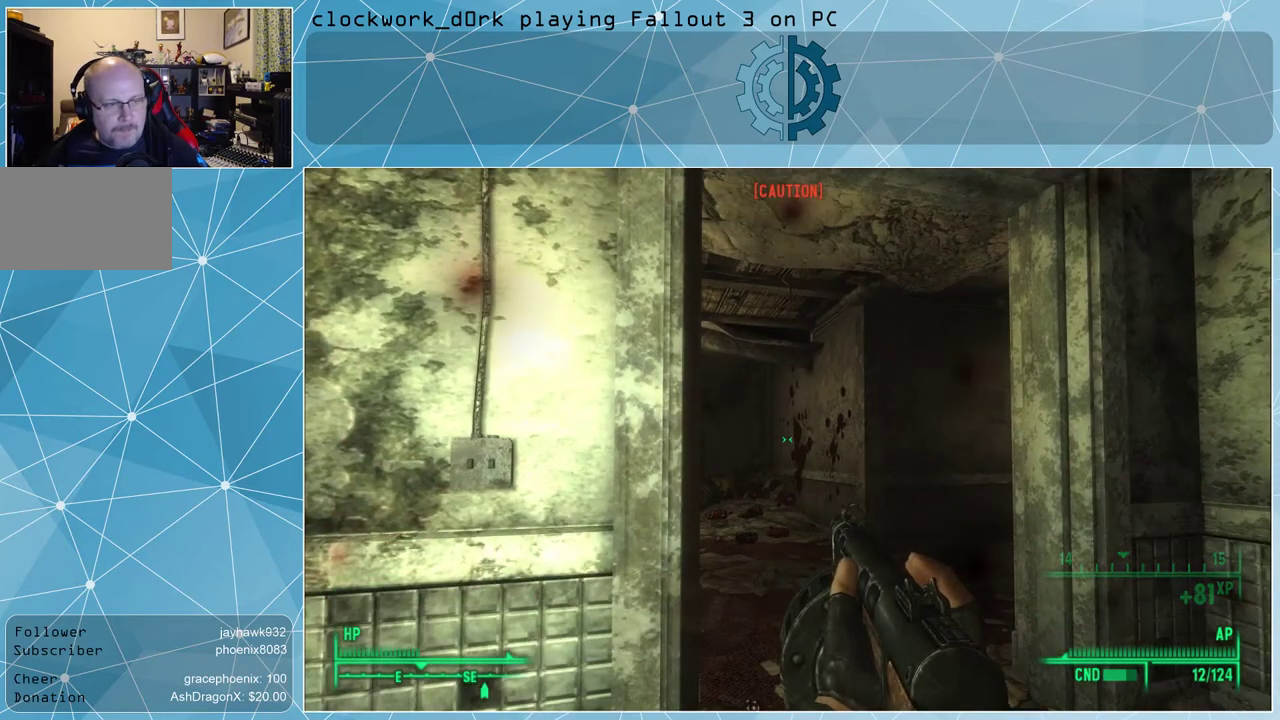
{"keys": [], "mouse": [], "events": []}
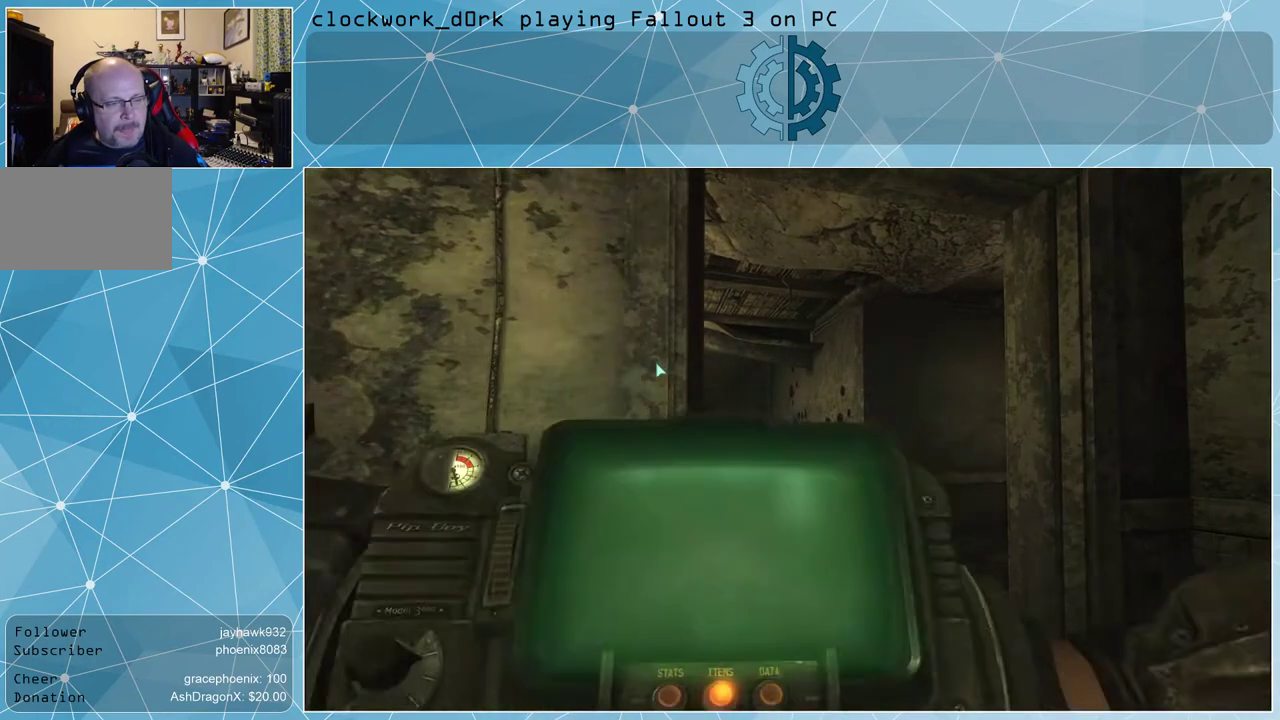
{"keys": [], "mouse": [], "events": []}
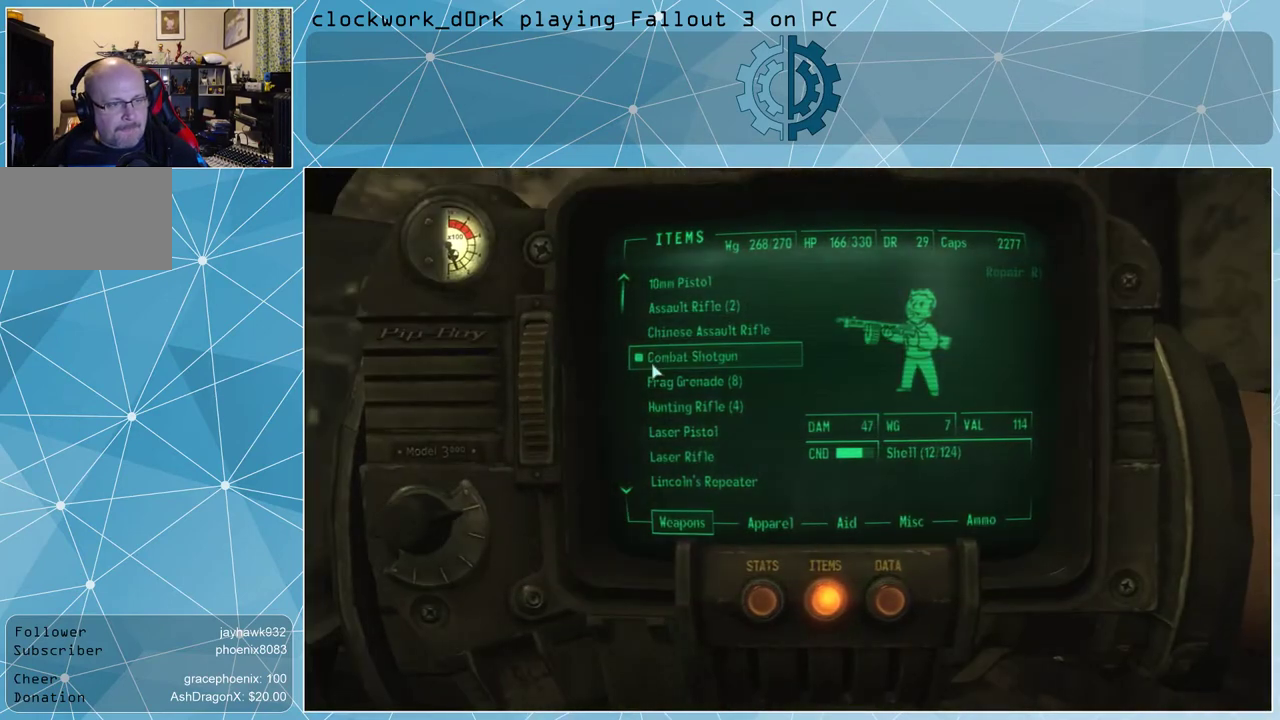
{"keys": [], "mouse": [], "events": []}
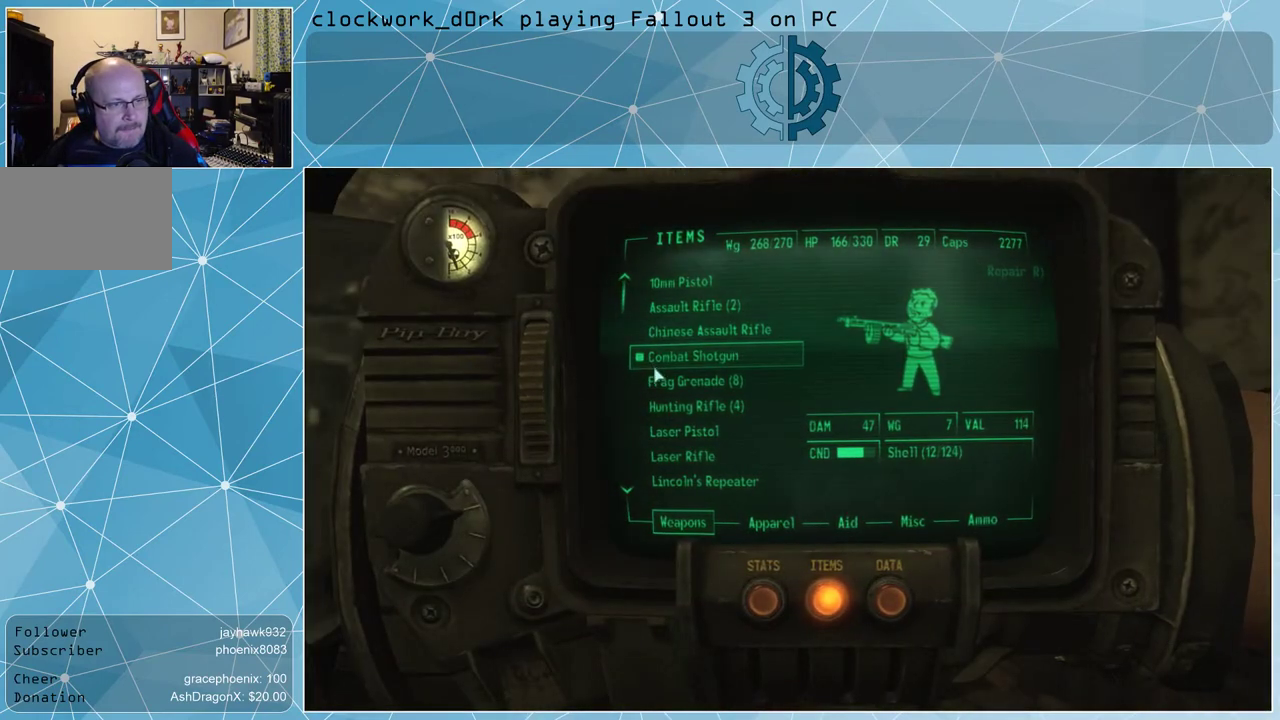
{"keys": [], "mouse": [], "events": []}
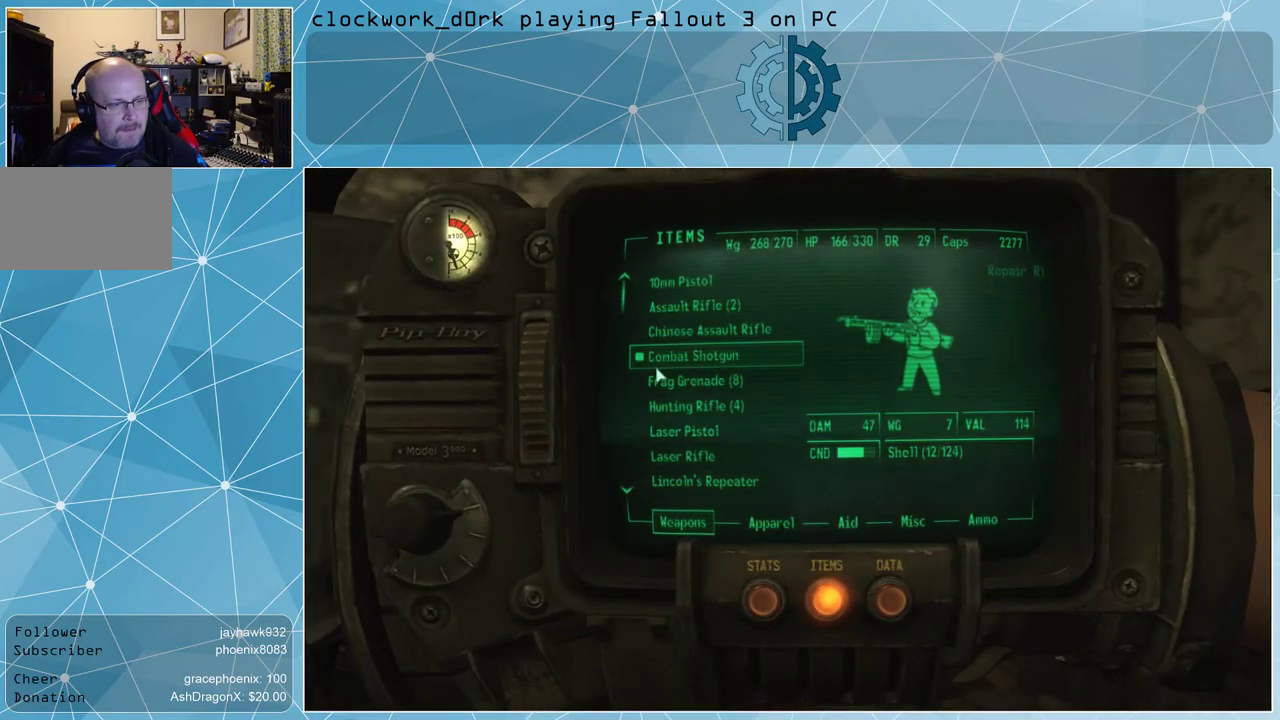
{"keys": [], "mouse": [], "events": []}
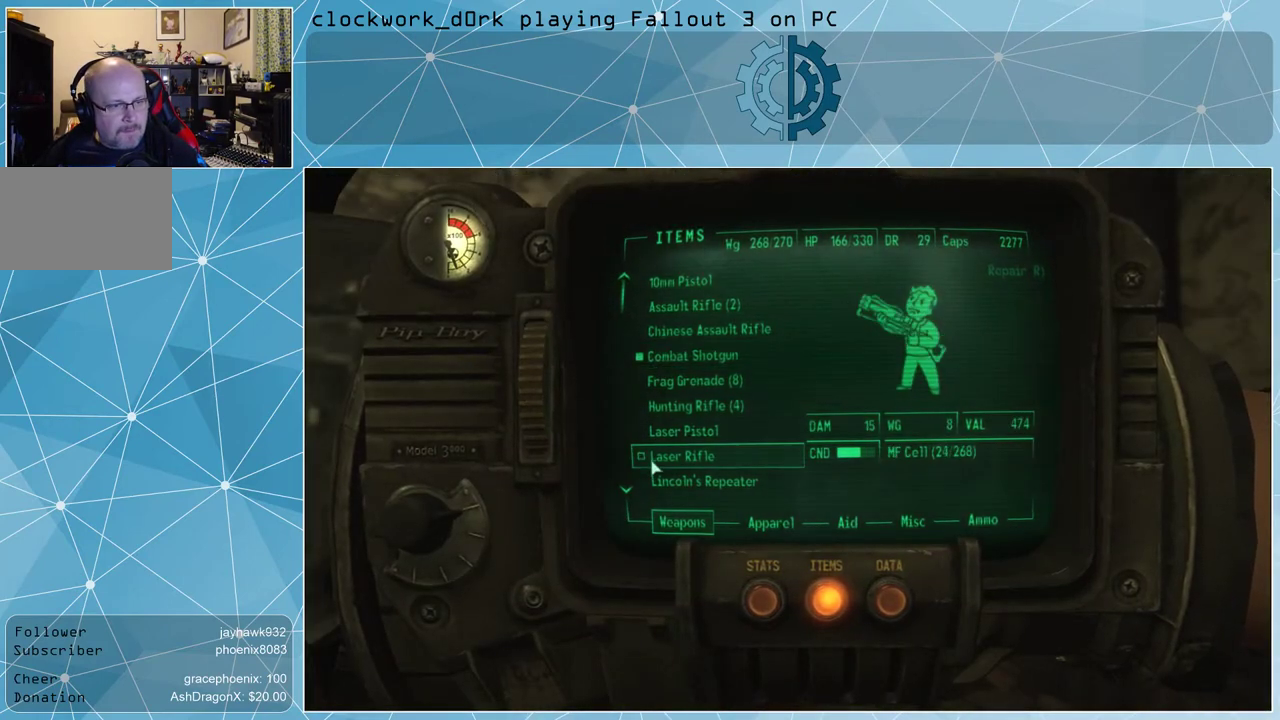
{"keys": [], "mouse": [], "events": []}
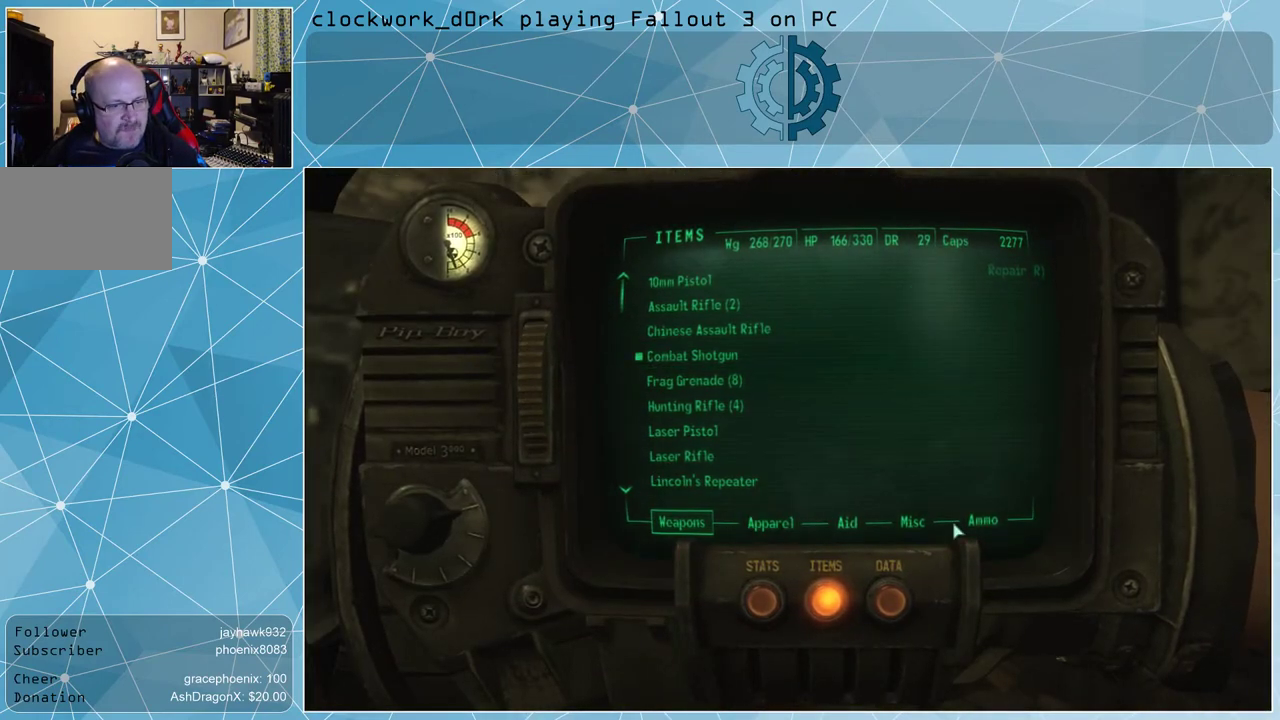
{"keys": [], "mouse": [], "events": []}
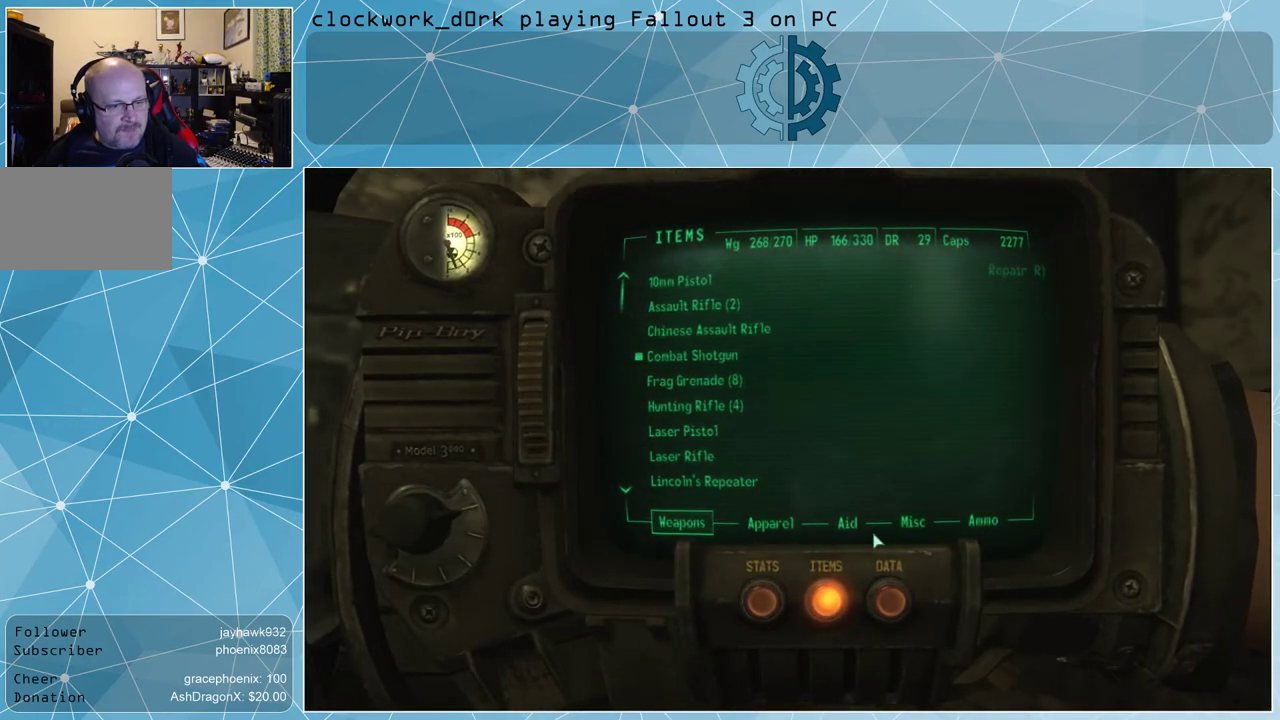
{"keys": [], "mouse": [], "events": []}
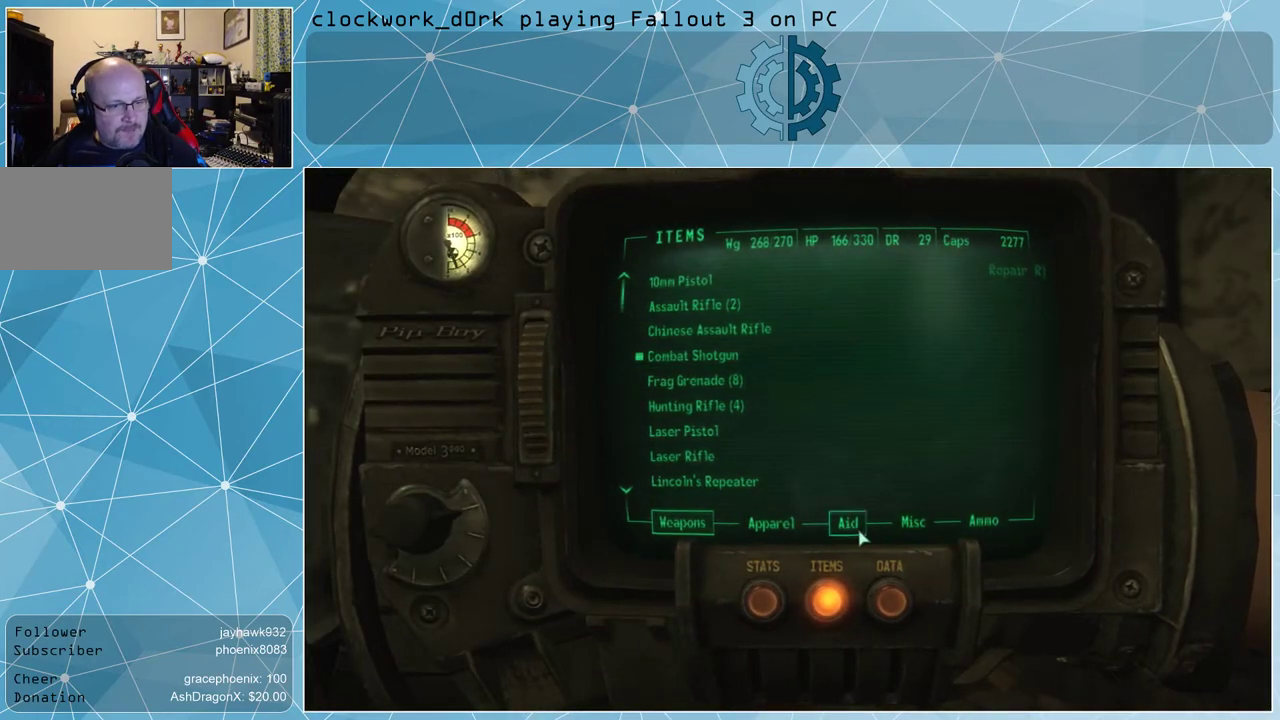
{"keys": [], "mouse": [], "events": [[100, "mouse_left", "down"], [167, "mouse_left", "up"]]}